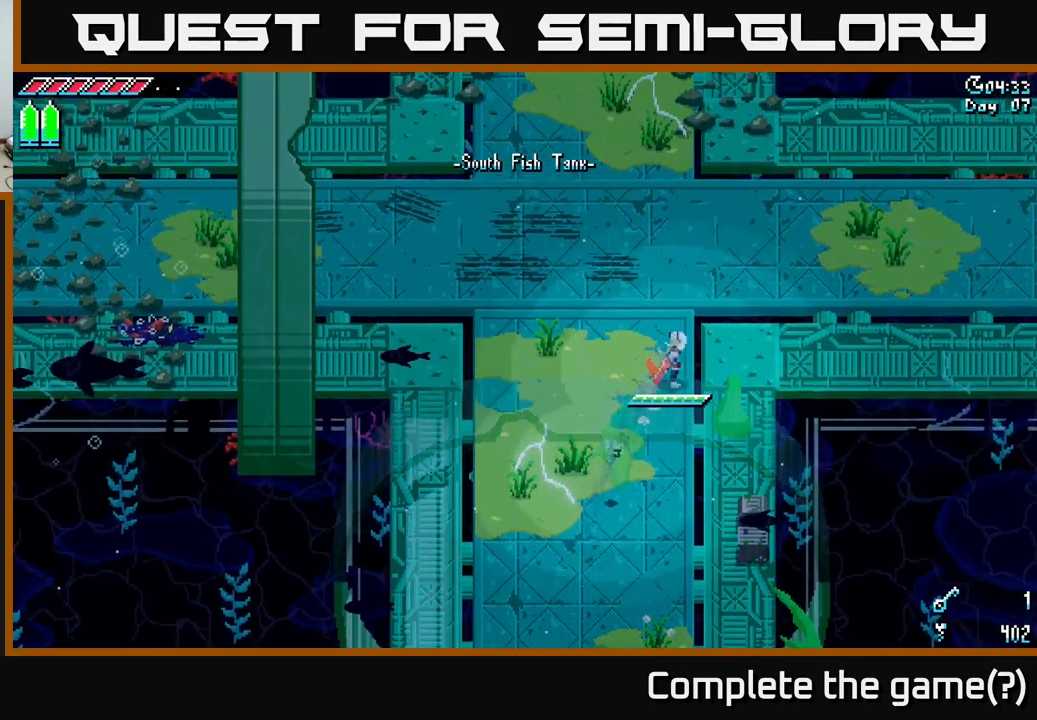
Gameplay with a controller (Xbox layout); each line is a JSON object with the inputs held at the frame after it. "events" lists button and stick changes between this image and that frame as [ms after this image, input, new state], when the widget could be followed in between.
{"buttons": ["X"], "left_stick": "up-right", "right_stick": "center", "events": []}
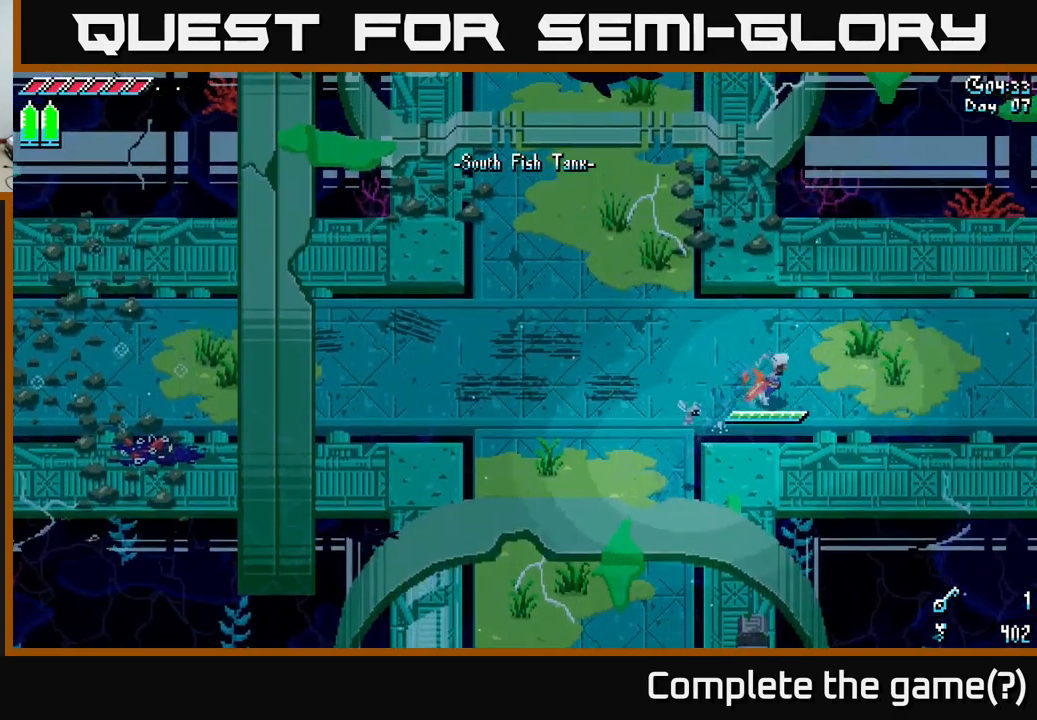
{"buttons": ["A", "X"], "left_stick": "right", "right_stick": "center", "events": [[17, "left_stick", "right"], [417, "A", "down"]]}
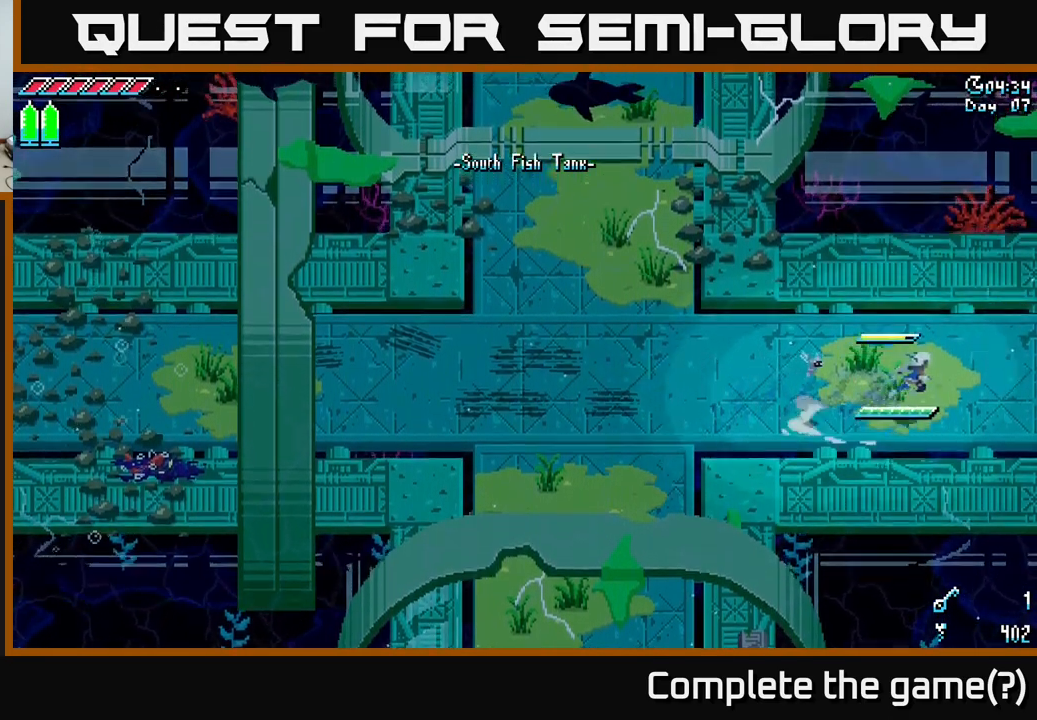
{"buttons": ["X"], "left_stick": "right", "right_stick": "center", "events": [[50, "A", "up"]]}
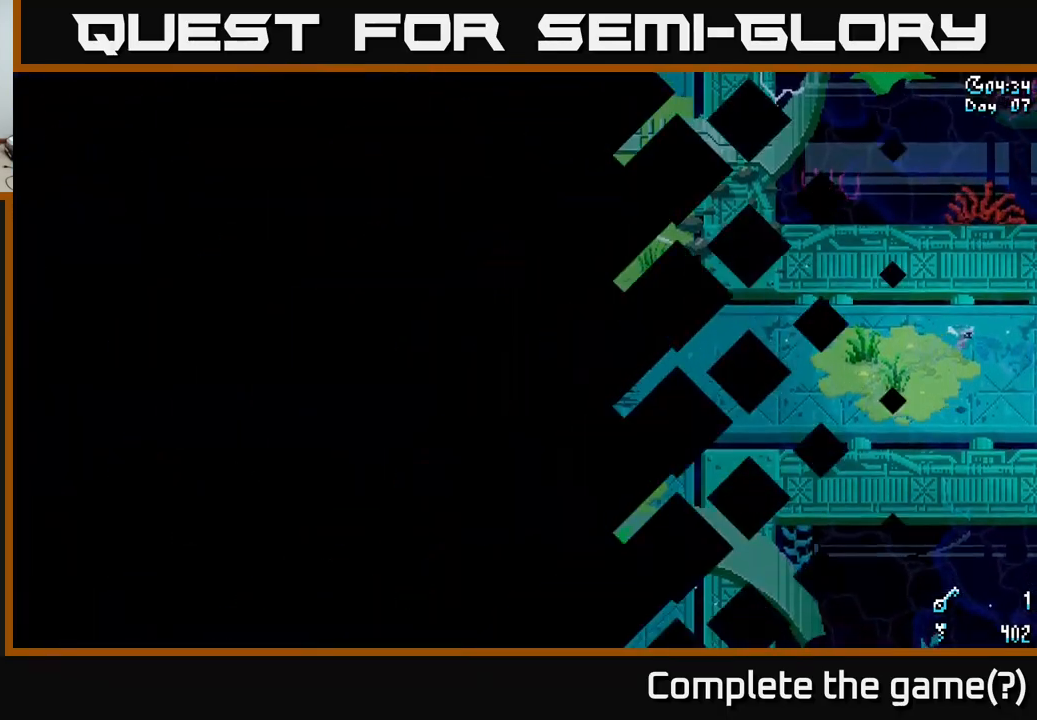
{"buttons": ["X"], "left_stick": "right", "right_stick": "center", "events": []}
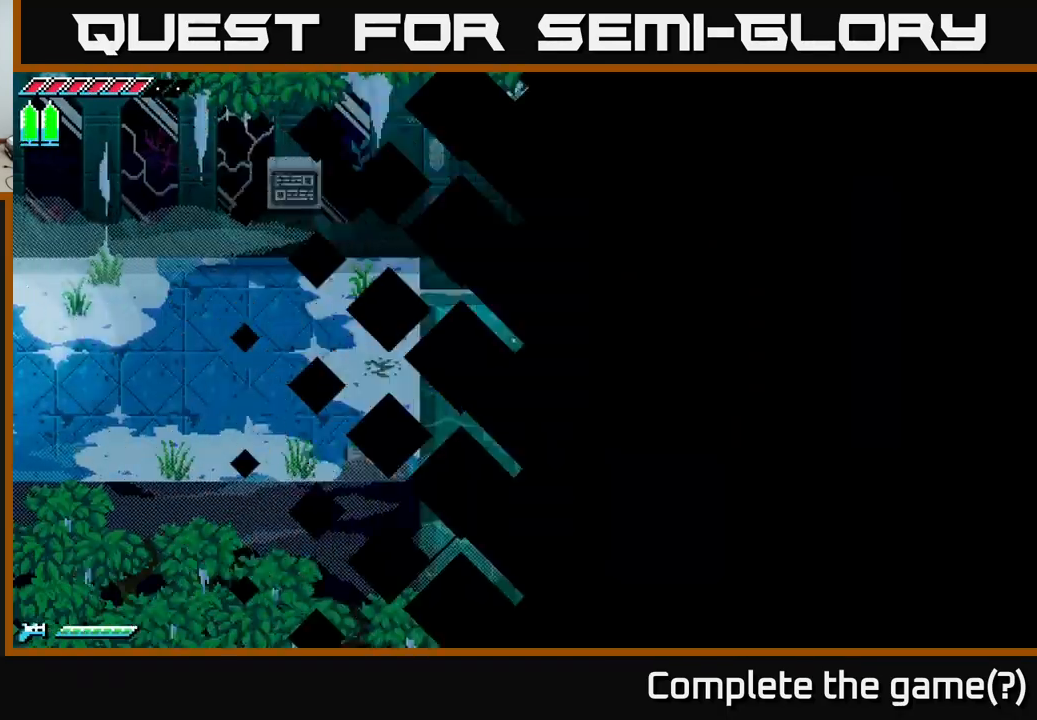
{"buttons": ["X"], "left_stick": "right", "right_stick": "center", "events": []}
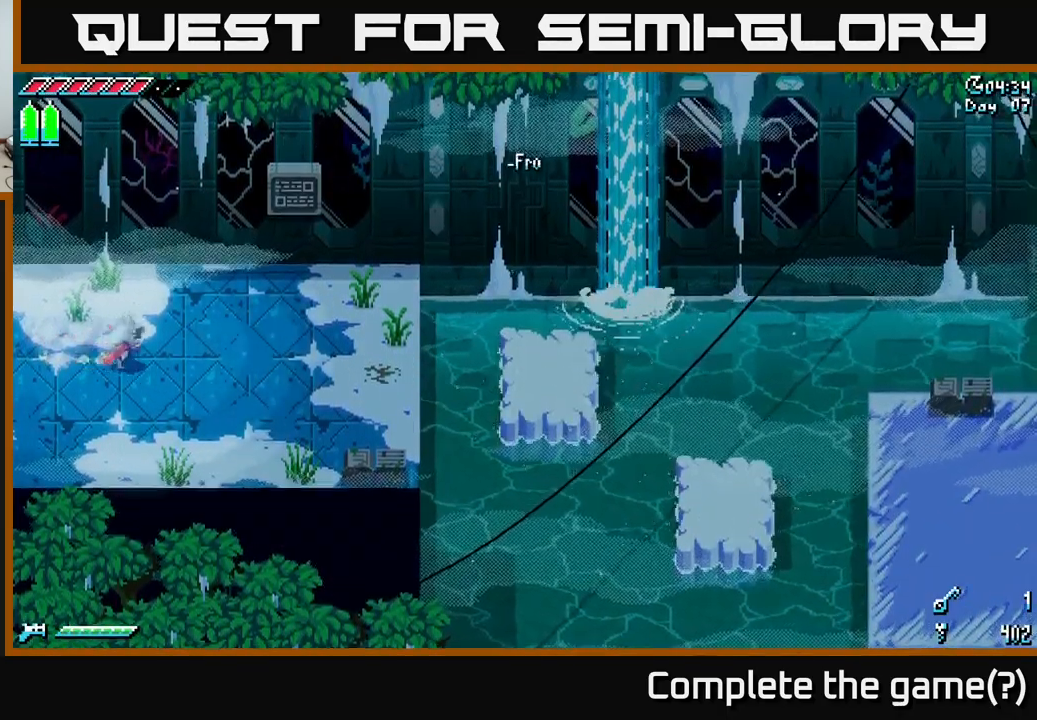
{"buttons": ["X"], "left_stick": "right", "right_stick": "center", "events": []}
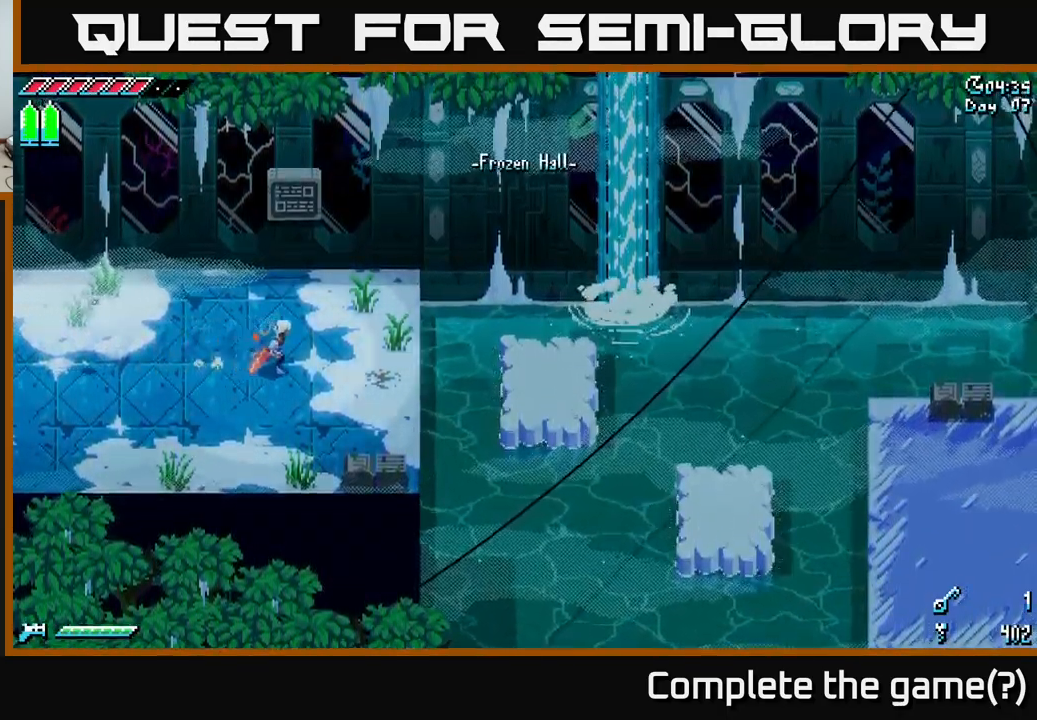
{"buttons": ["X"], "left_stick": "right", "right_stick": "center", "events": [[334, "A", "down"], [434, "A", "up"]]}
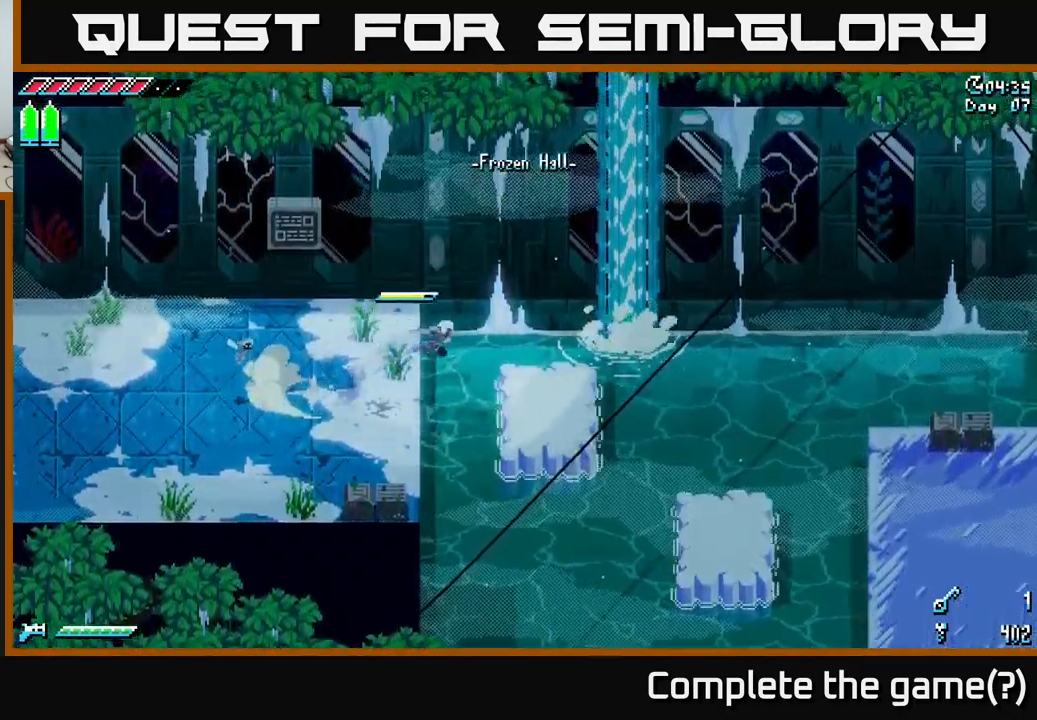
{"buttons": ["A", "X"], "left_stick": "down-right", "right_stick": "center", "events": [[234, "left_stick", "down-right"], [450, "A", "down"]]}
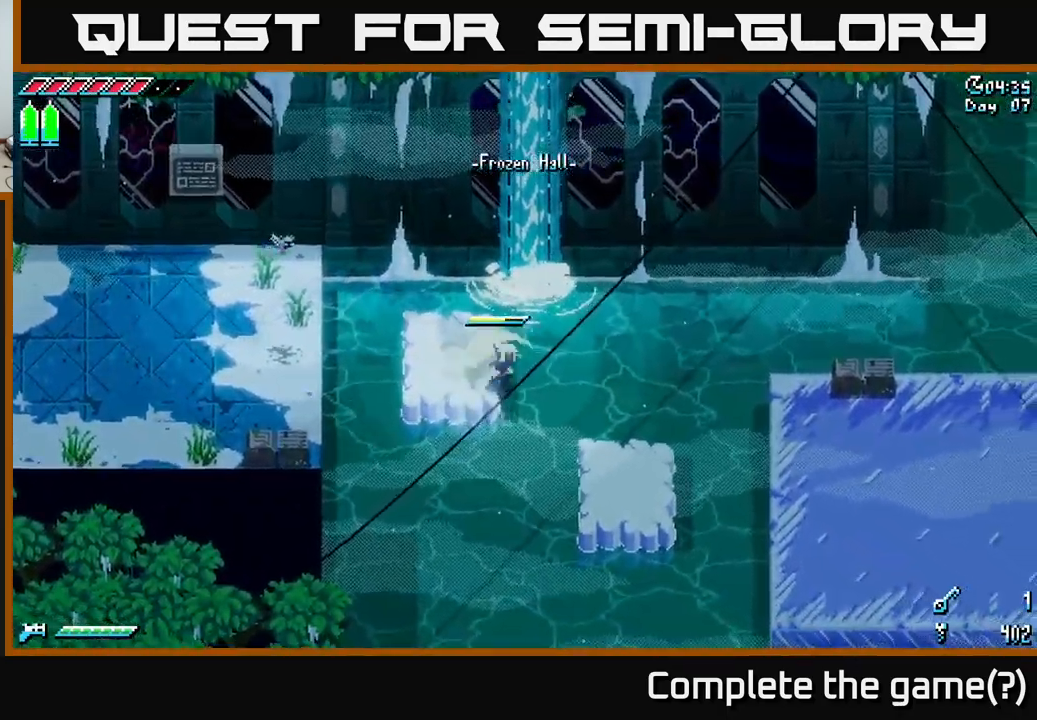
{"buttons": ["X"], "left_stick": "right", "right_stick": "center", "events": [[134, "A", "up"], [384, "left_stick", "right"]]}
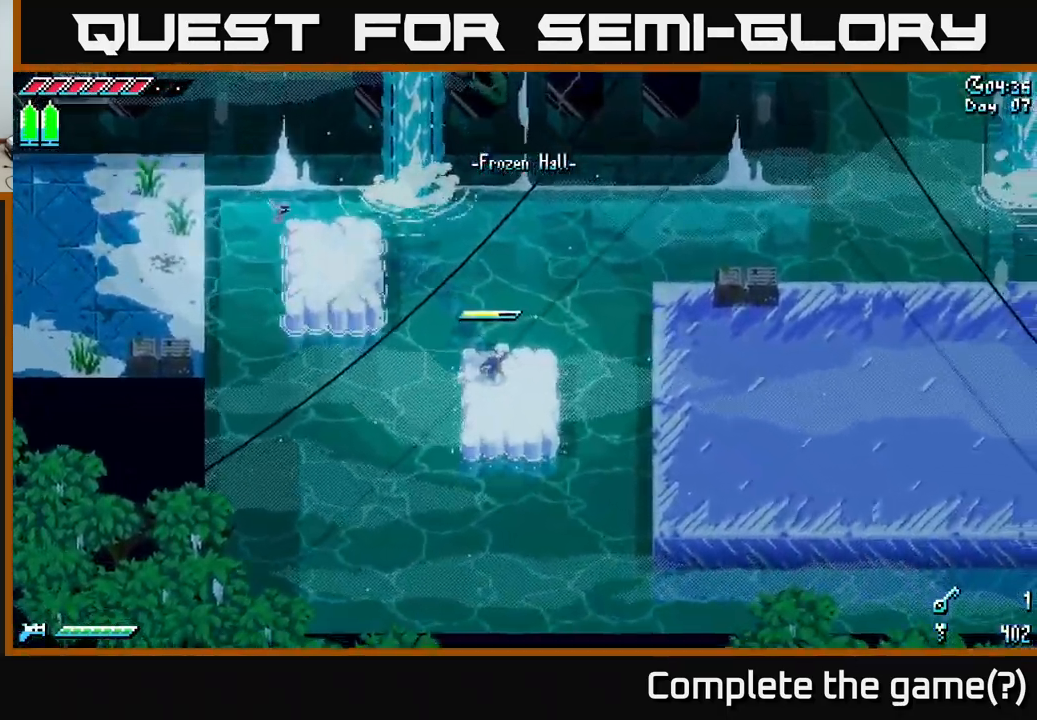
{"buttons": ["X"], "left_stick": "right", "right_stick": "center", "events": [[67, "A", "down"], [417, "A", "up"]]}
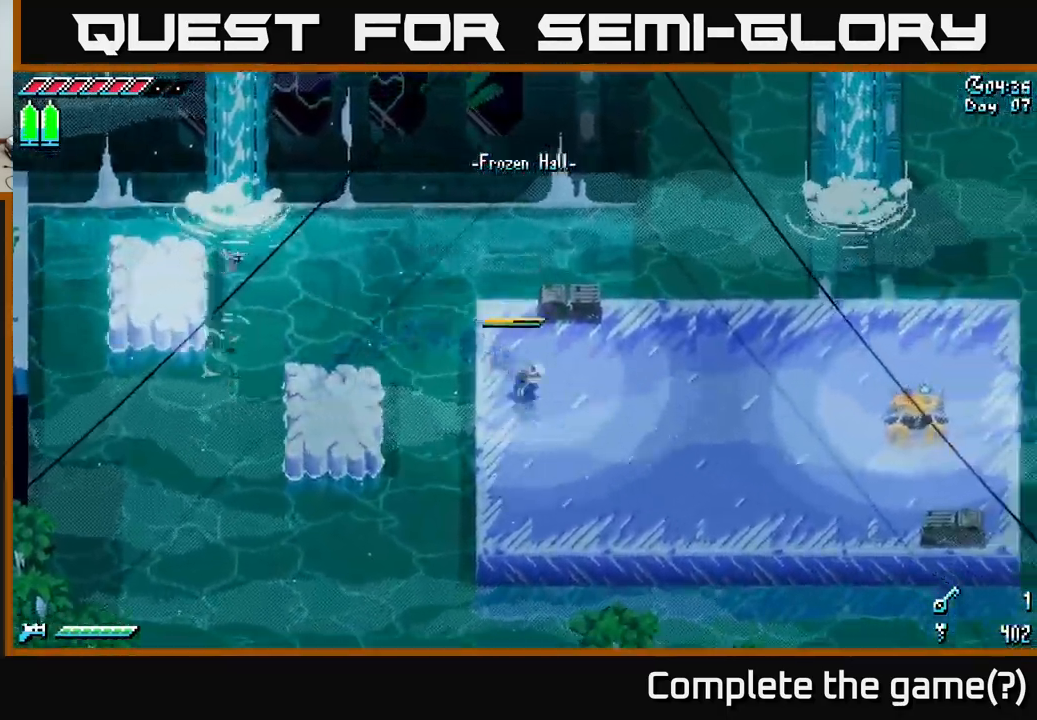
{"buttons": [], "left_stick": "right", "right_stick": "center", "events": [[500, "X", "up"]]}
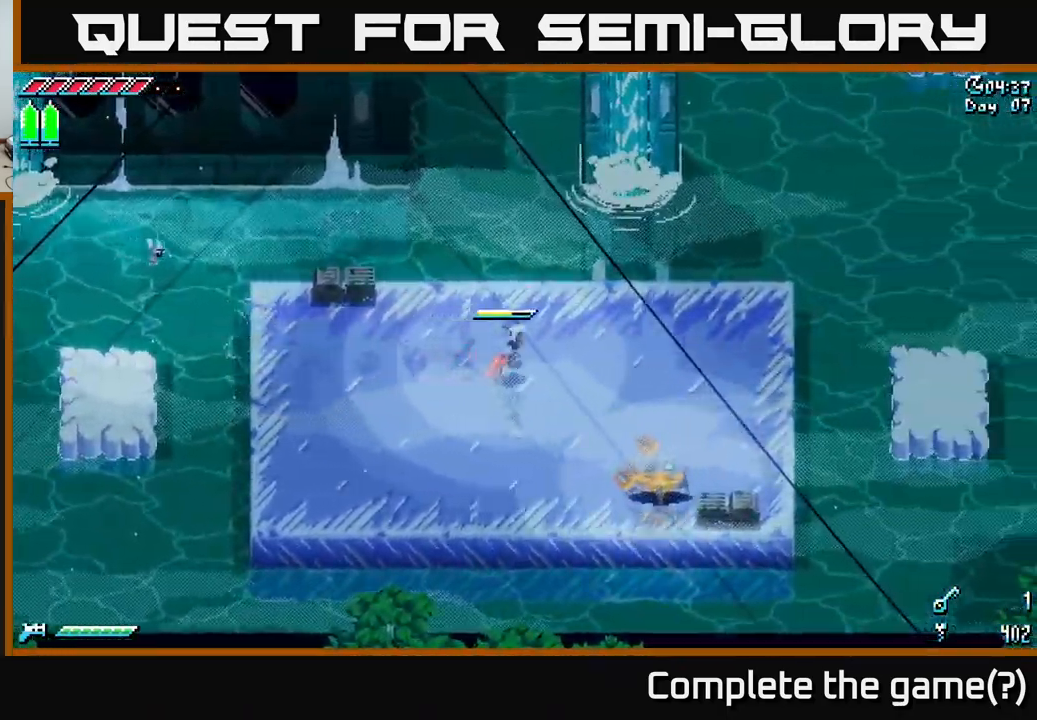
{"buttons": [], "left_stick": "down-right", "right_stick": "center", "events": [[67, "left_stick", "down-right"], [200, "R2", "down"], [250, "left_stick", "down"], [317, "R2", "up"], [367, "left_stick", "down-right"]]}
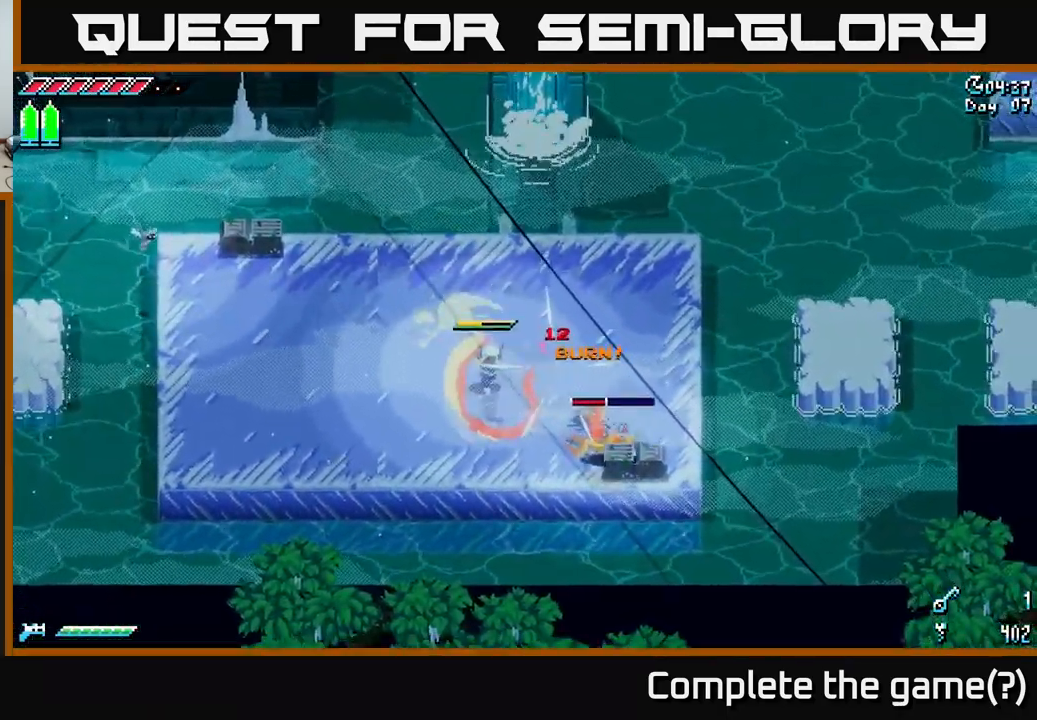
{"buttons": [], "left_stick": "center", "right_stick": "center", "events": [[184, "R2", "down"], [284, "R2", "up"], [401, "left_stick", "center"]]}
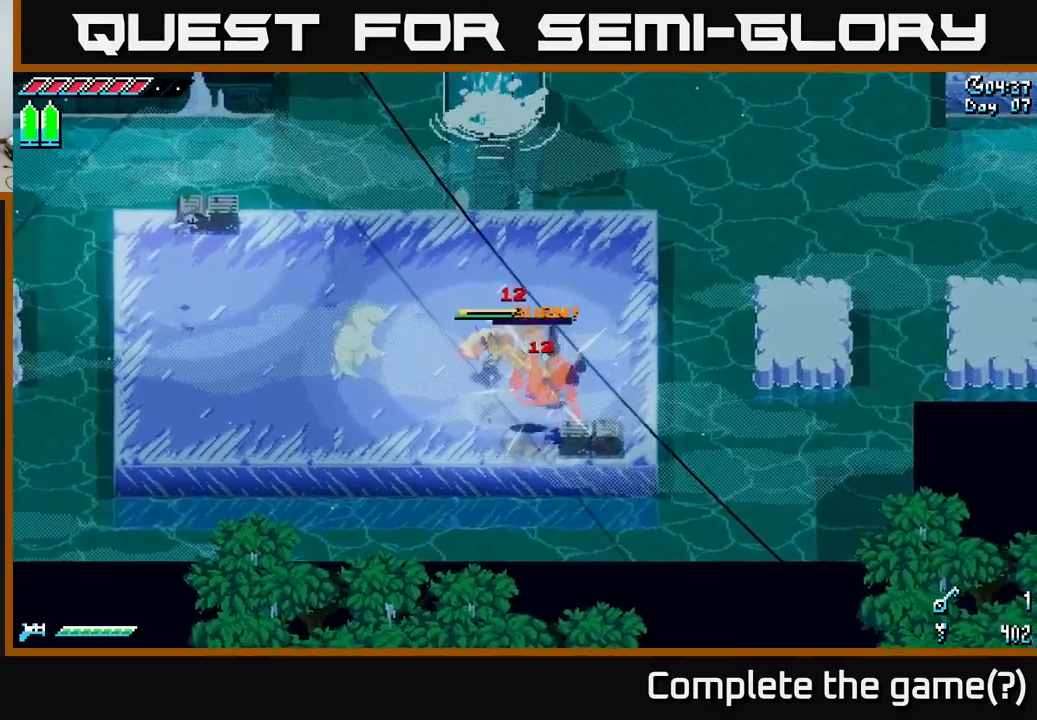
{"buttons": ["X"], "left_stick": "right", "right_stick": "center", "events": [[117, "left_stick", "up"], [267, "X", "down"], [483, "left_stick", "right"]]}
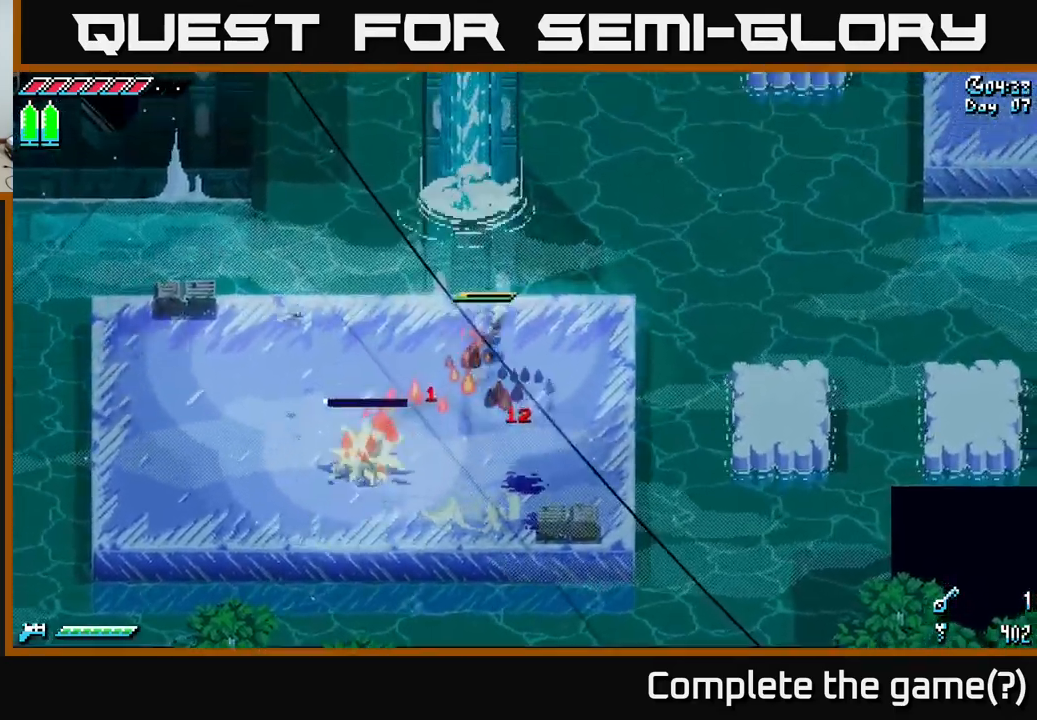
{"buttons": ["X"], "left_stick": "down-right", "right_stick": "center", "events": [[233, "left_stick", "down-right"]]}
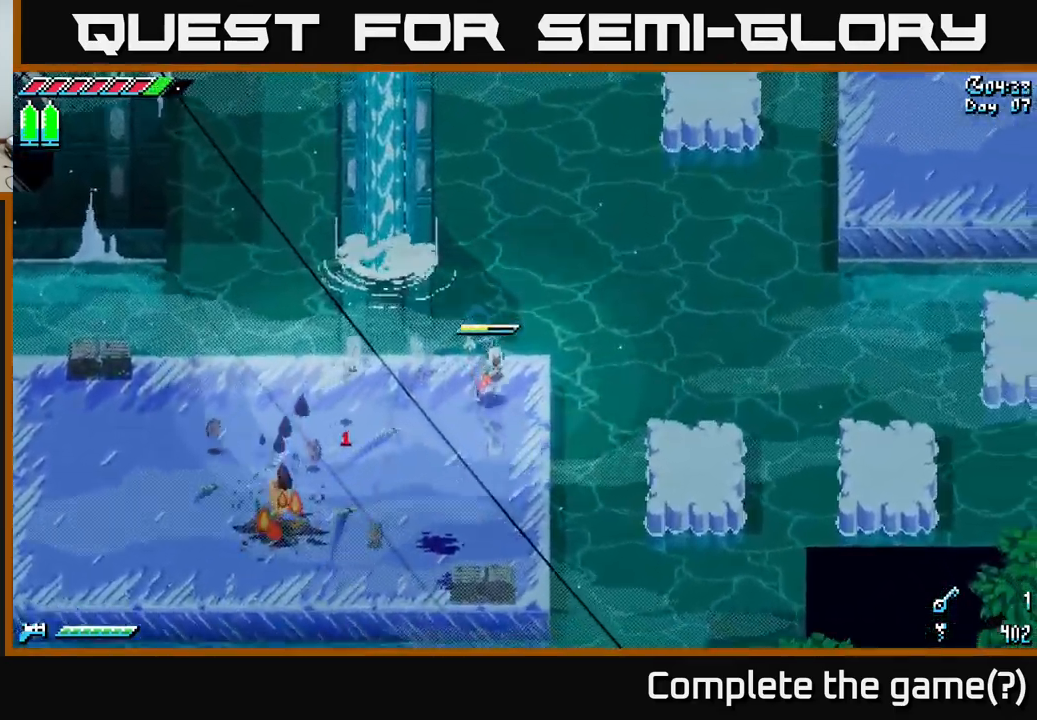
{"buttons": ["X"], "left_stick": "left", "right_stick": "center", "events": [[67, "left_stick", "down"], [200, "X", "up"], [233, "left_stick", "up-left"], [367, "left_stick", "left"], [417, "X", "down"]]}
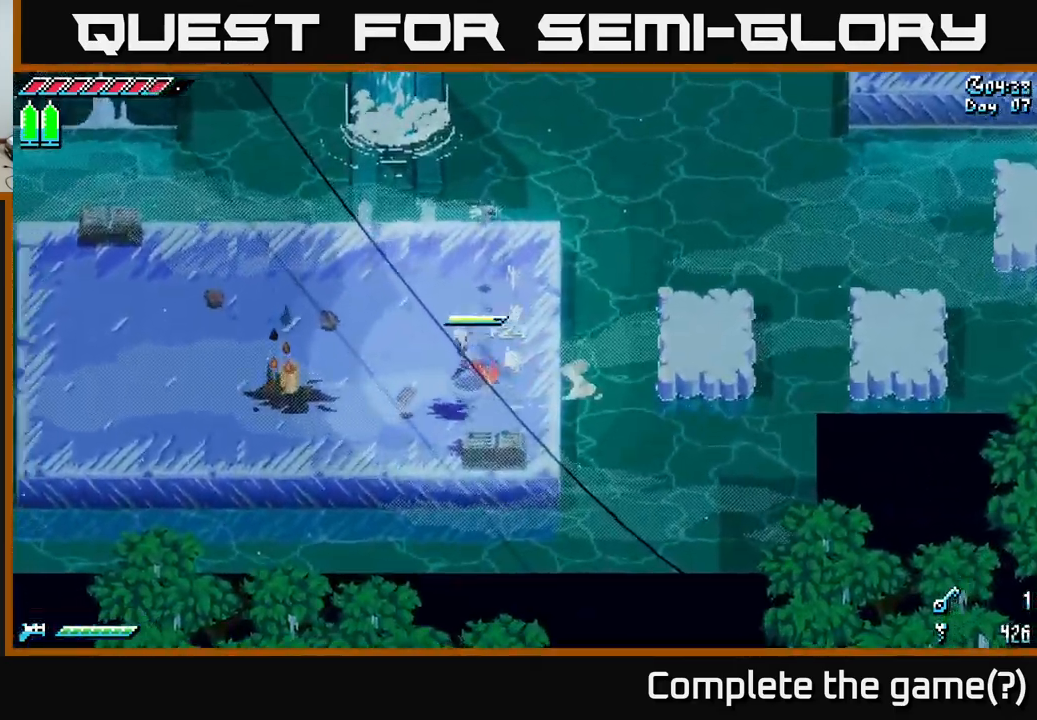
{"buttons": [], "left_stick": "up-left", "right_stick": "center", "events": [[100, "X", "up"], [217, "left_stick", "up-left"]]}
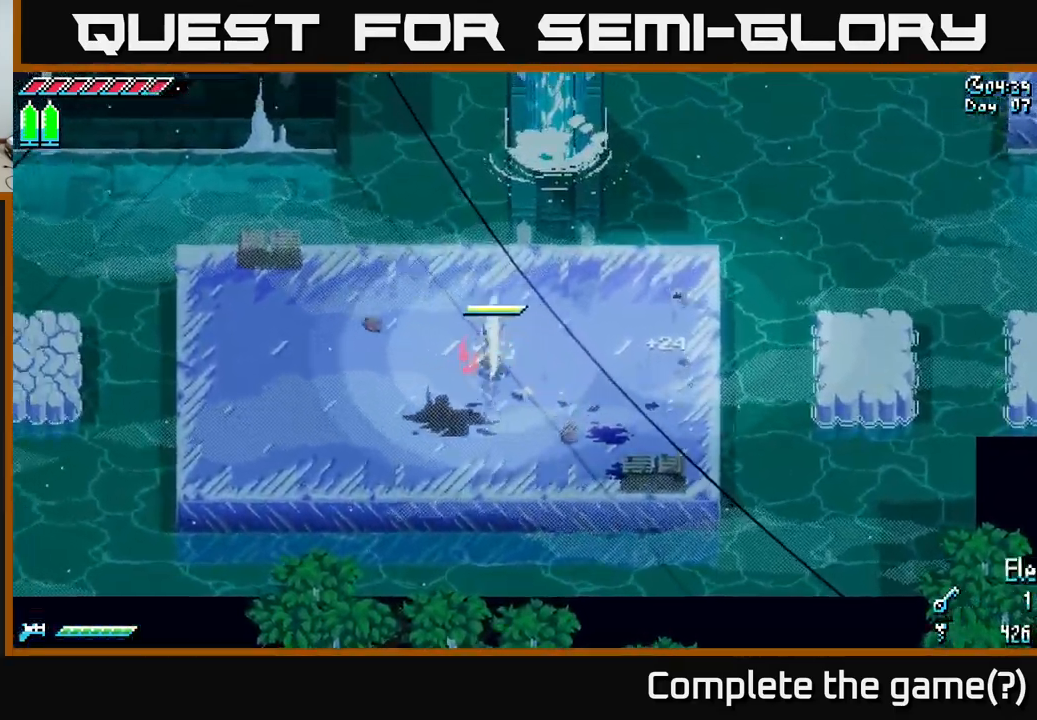
{"buttons": ["X"], "left_stick": "right", "right_stick": "center", "events": [[33, "left_stick", "right"], [100, "X", "down"]]}
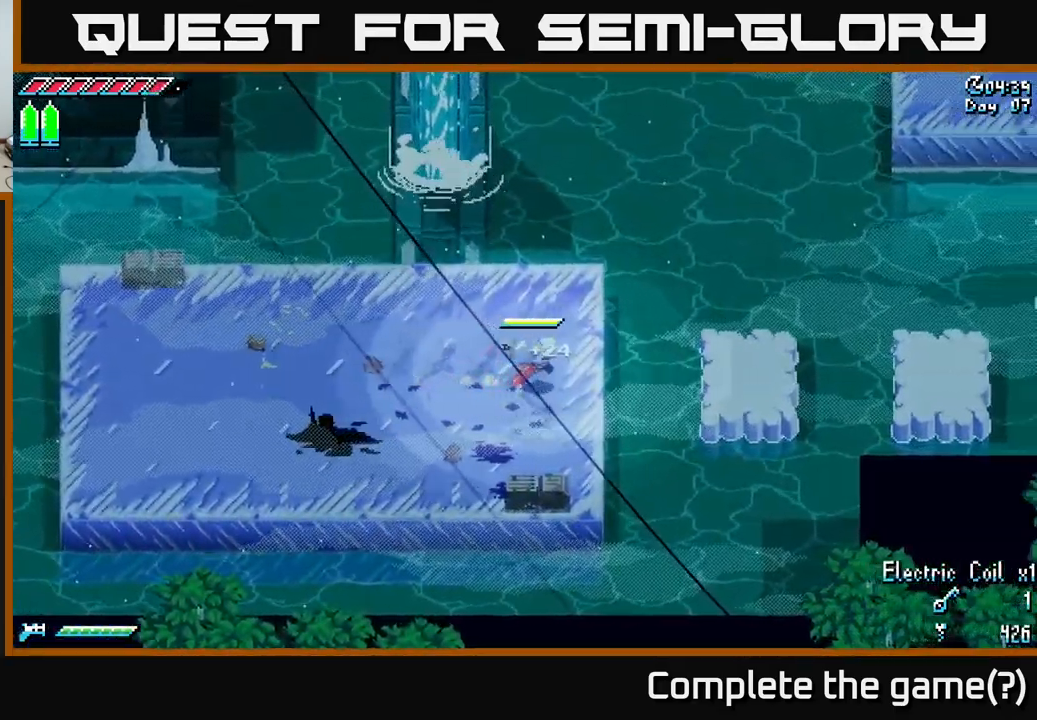
{"buttons": [], "left_stick": "right", "right_stick": "center", "events": [[100, "A", "down"], [233, "A", "up"], [300, "X", "up"]]}
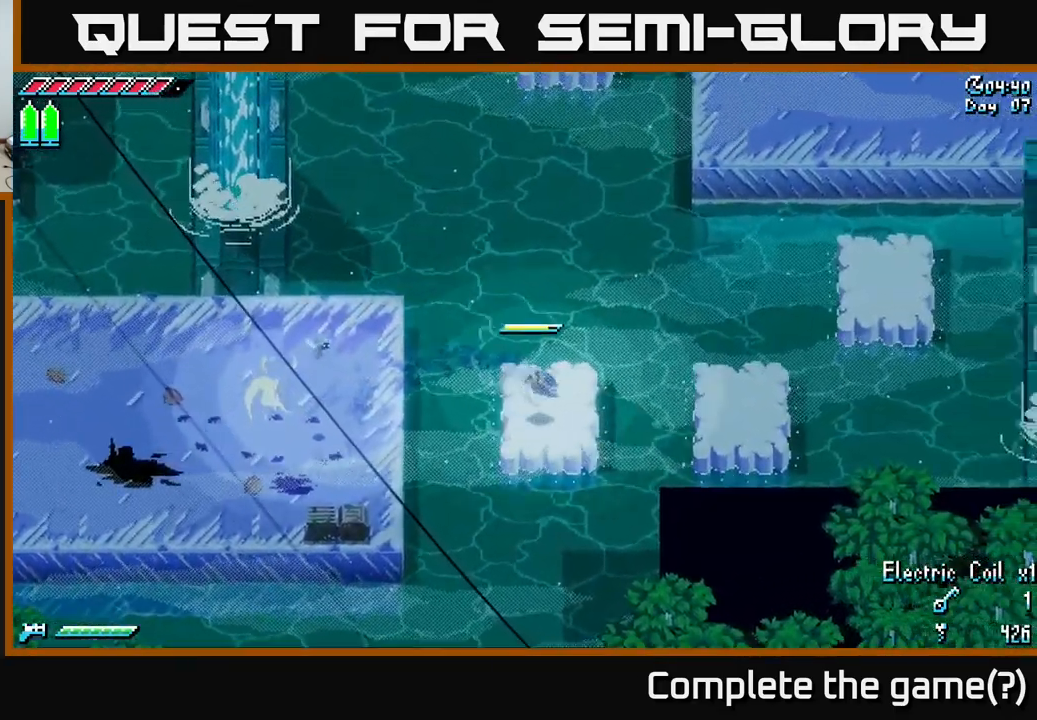
{"buttons": [], "left_stick": "right", "right_stick": "center", "events": [[150, "X", "down"], [200, "A", "down"], [317, "A", "up"], [367, "X", "up"]]}
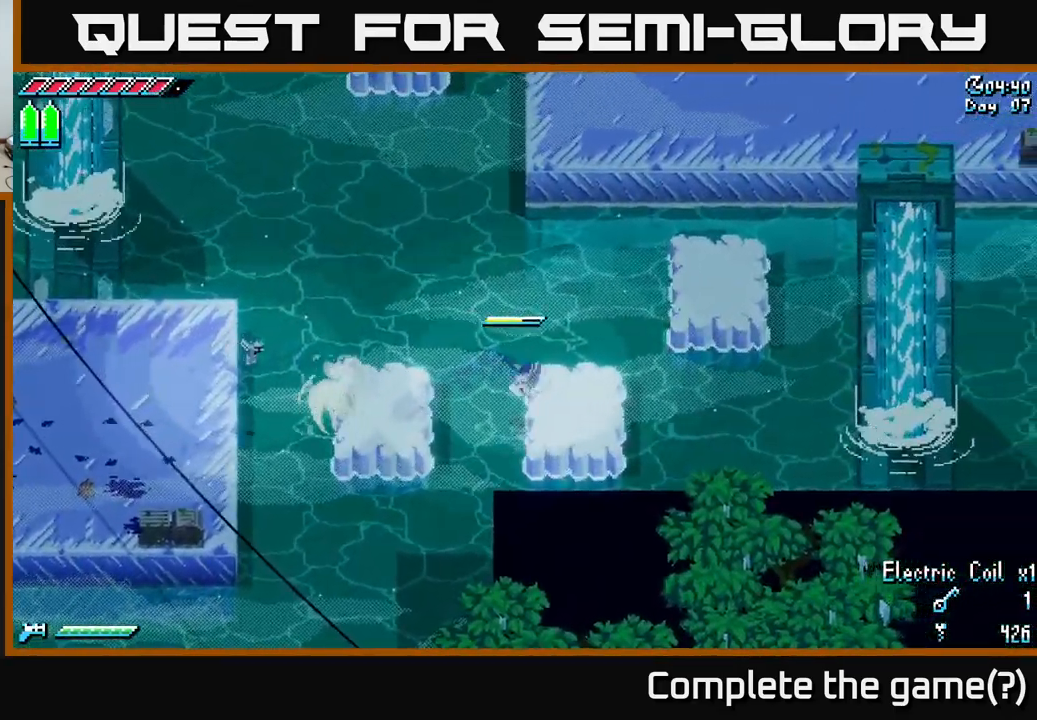
{"buttons": ["A", "X"], "left_stick": "up-right", "right_stick": "center", "events": [[200, "left_stick", "up-right"], [233, "X", "down"], [483, "A", "down"]]}
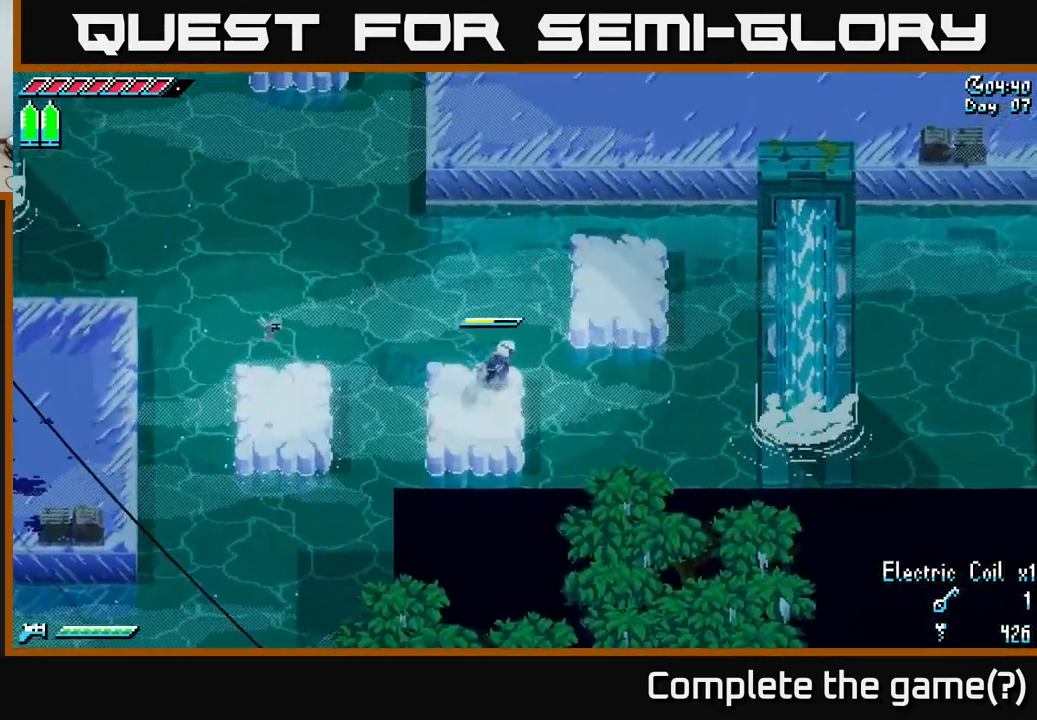
{"buttons": ["X"], "left_stick": "up-right", "right_stick": "center", "events": [[100, "A", "up"], [183, "X", "up"], [450, "X", "down"]]}
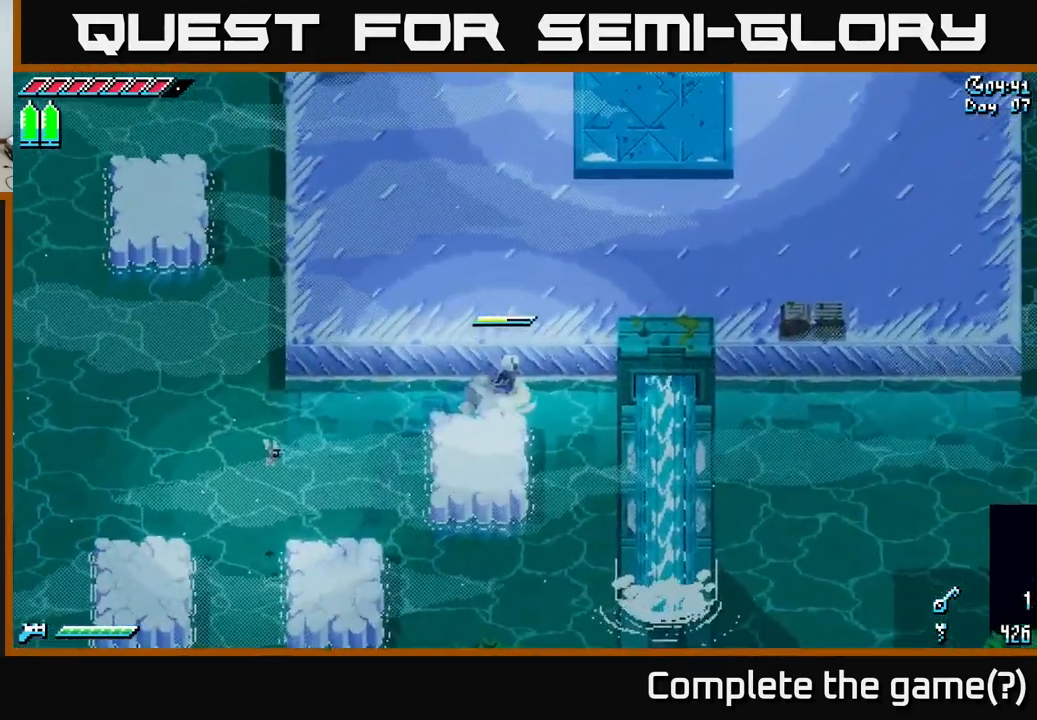
{"buttons": [], "left_stick": "up-right", "right_stick": "center", "events": [[33, "A", "down"], [183, "A", "up"], [250, "X", "up"]]}
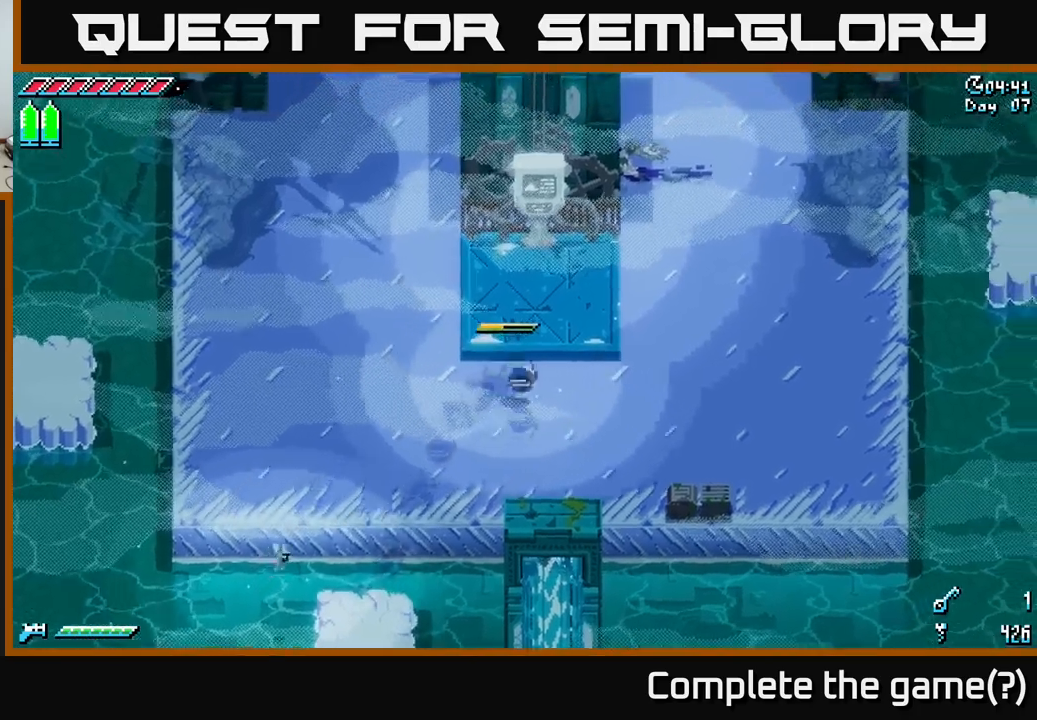
{"buttons": [], "left_stick": "up-right", "right_stick": "center", "events": [[133, "left_stick", "right"], [200, "X", "down"], [400, "X", "up"], [500, "left_stick", "up-right"]]}
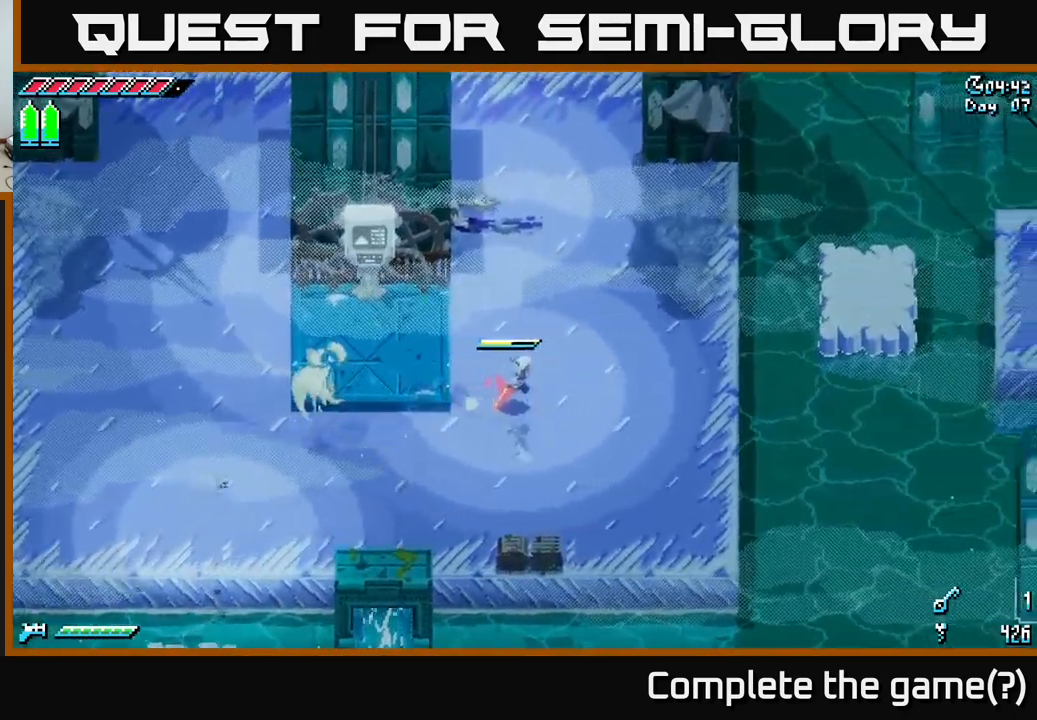
{"buttons": ["X"], "left_stick": "right", "right_stick": "center", "events": [[83, "X", "down"], [317, "X", "up"], [400, "X", "down"], [467, "left_stick", "right"]]}
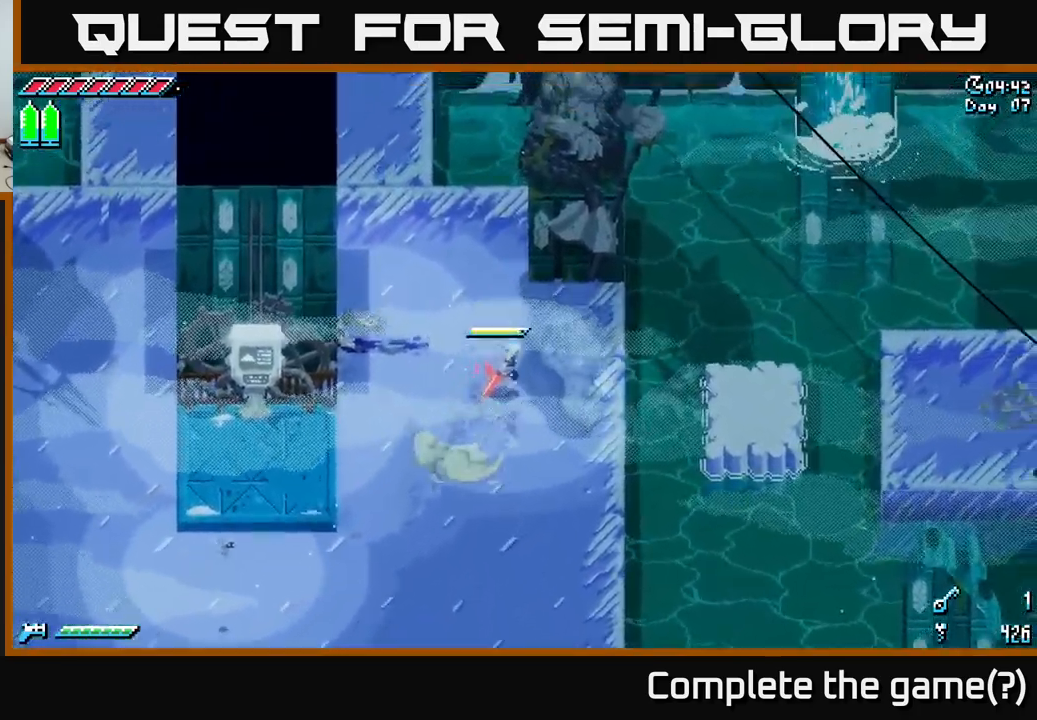
{"buttons": [], "left_stick": "right", "right_stick": "center", "events": [[17, "X", "up"], [83, "X", "down"], [167, "A", "down"], [350, "A", "up"], [450, "X", "up"]]}
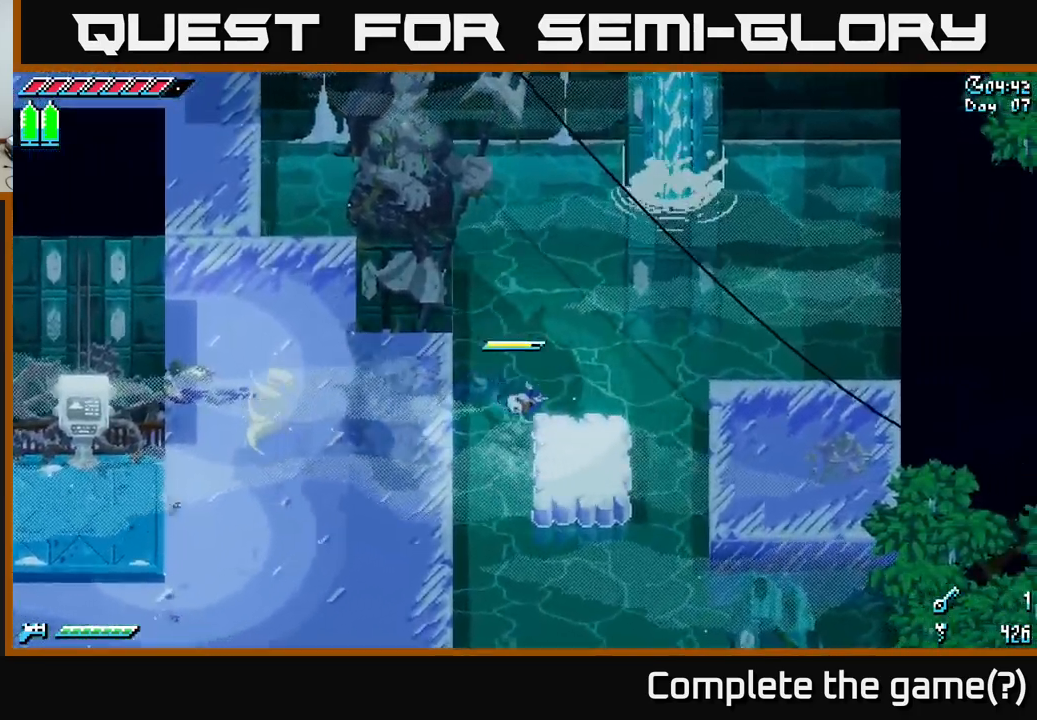
{"buttons": [], "left_stick": "right", "right_stick": "center", "events": [[183, "X", "down"], [250, "A", "down"], [367, "A", "up"], [417, "X", "up"]]}
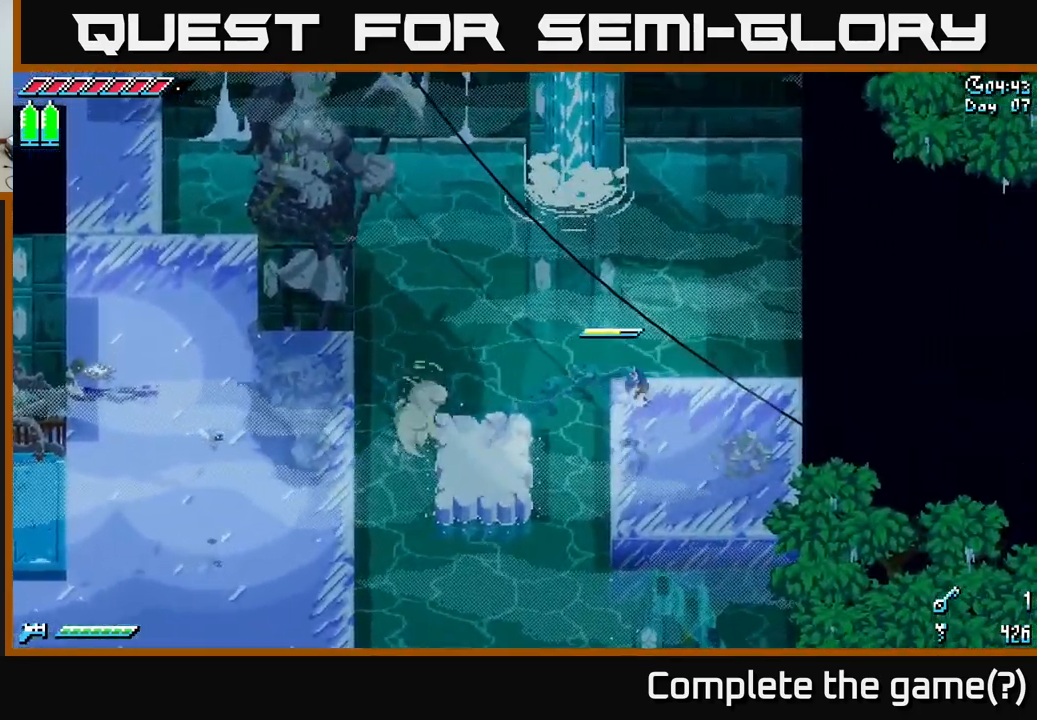
{"buttons": [], "left_stick": "center", "right_stick": "center", "events": [[233, "left_stick", "down"], [333, "left_stick", "center"]]}
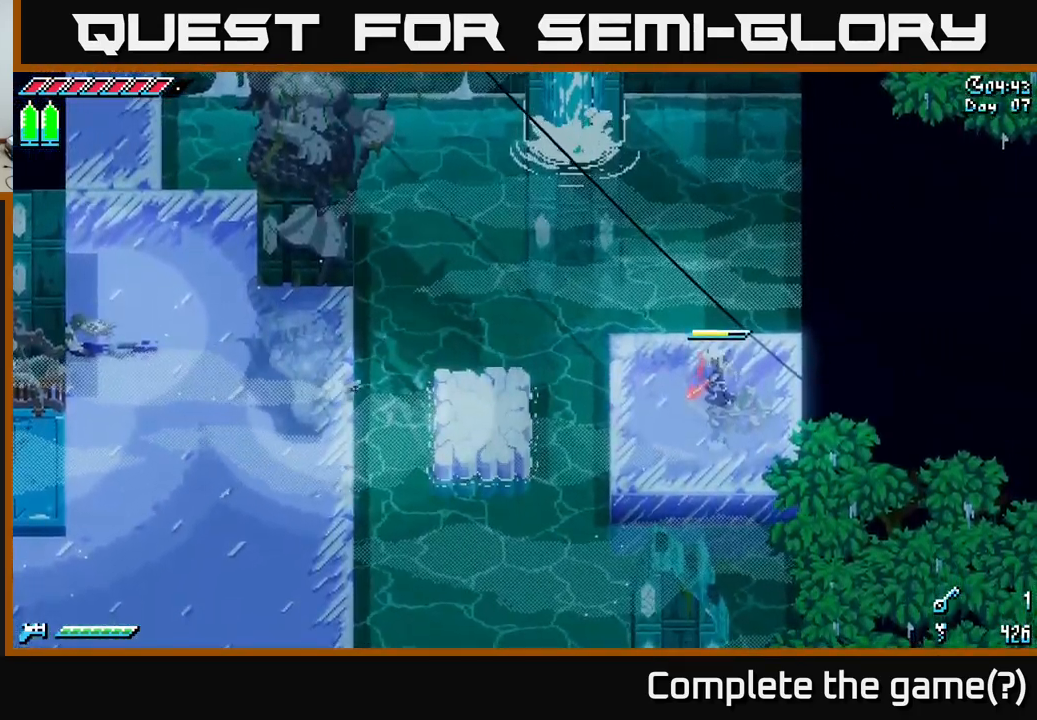
{"buttons": [], "left_stick": "center", "right_stick": "center", "events": [[133, "SELECT", "down"], [283, "SELECT", "up"]]}
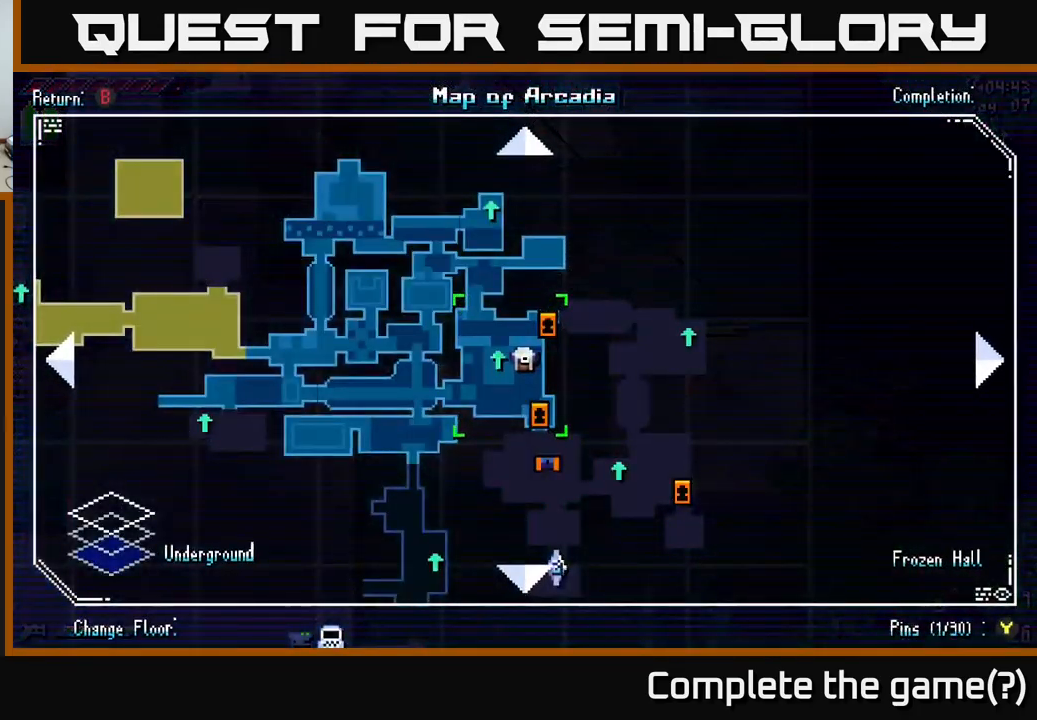
{"buttons": [], "left_stick": "center", "right_stick": "center", "events": []}